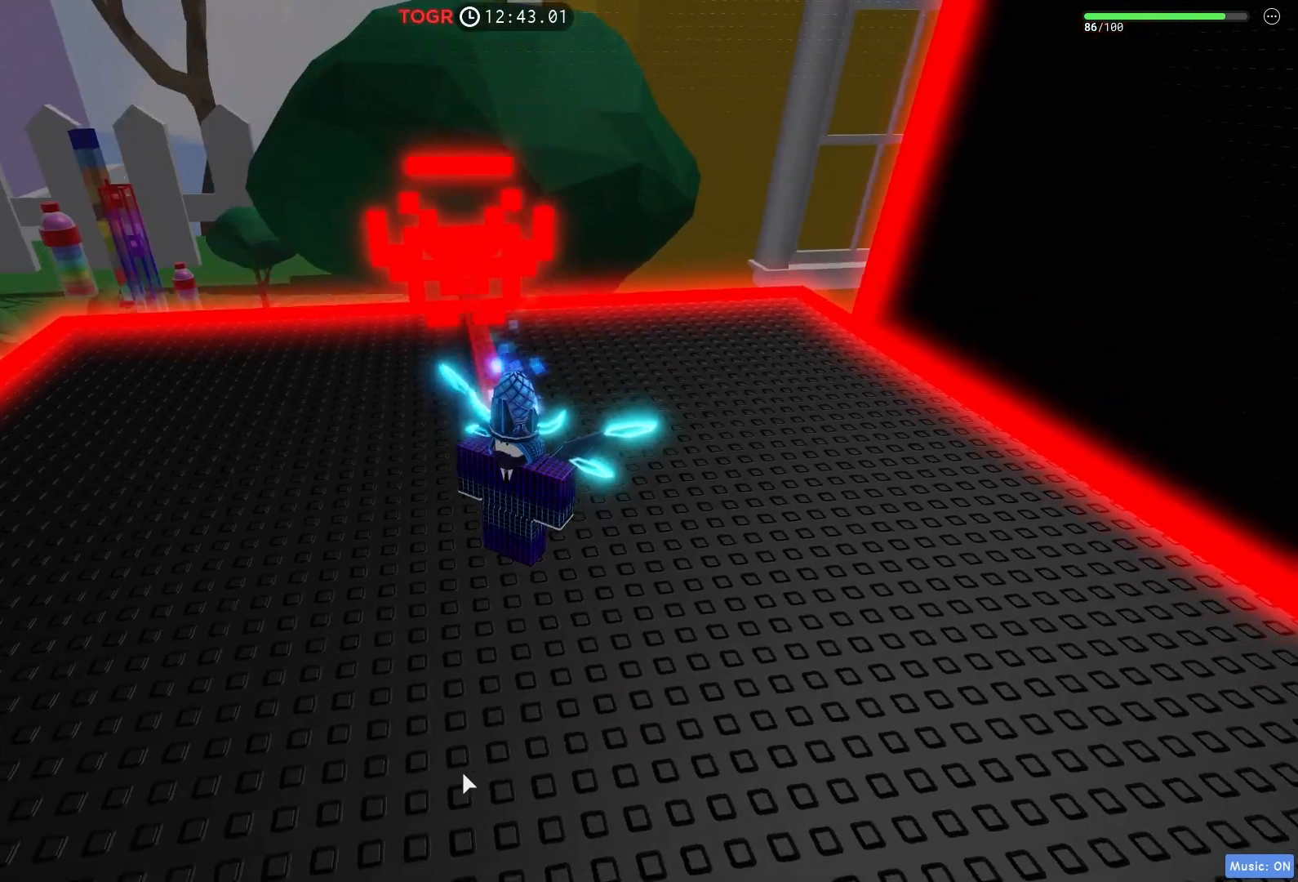
Gameplay with keyboard; each line is a JSON object with the keys held at the frame after it. "events" lists presses ("down") and releases ("up") of "a", "ctrl", "d", "e", "q", "s", "shift", "space" and "w" between this image and that frame as [ms after this image, input, new state], when the widget could be followed in between. No other keys are recorded. Mouse input is not recorded.
{"keys": ["s"], "events": [[250, "s", "down"]]}
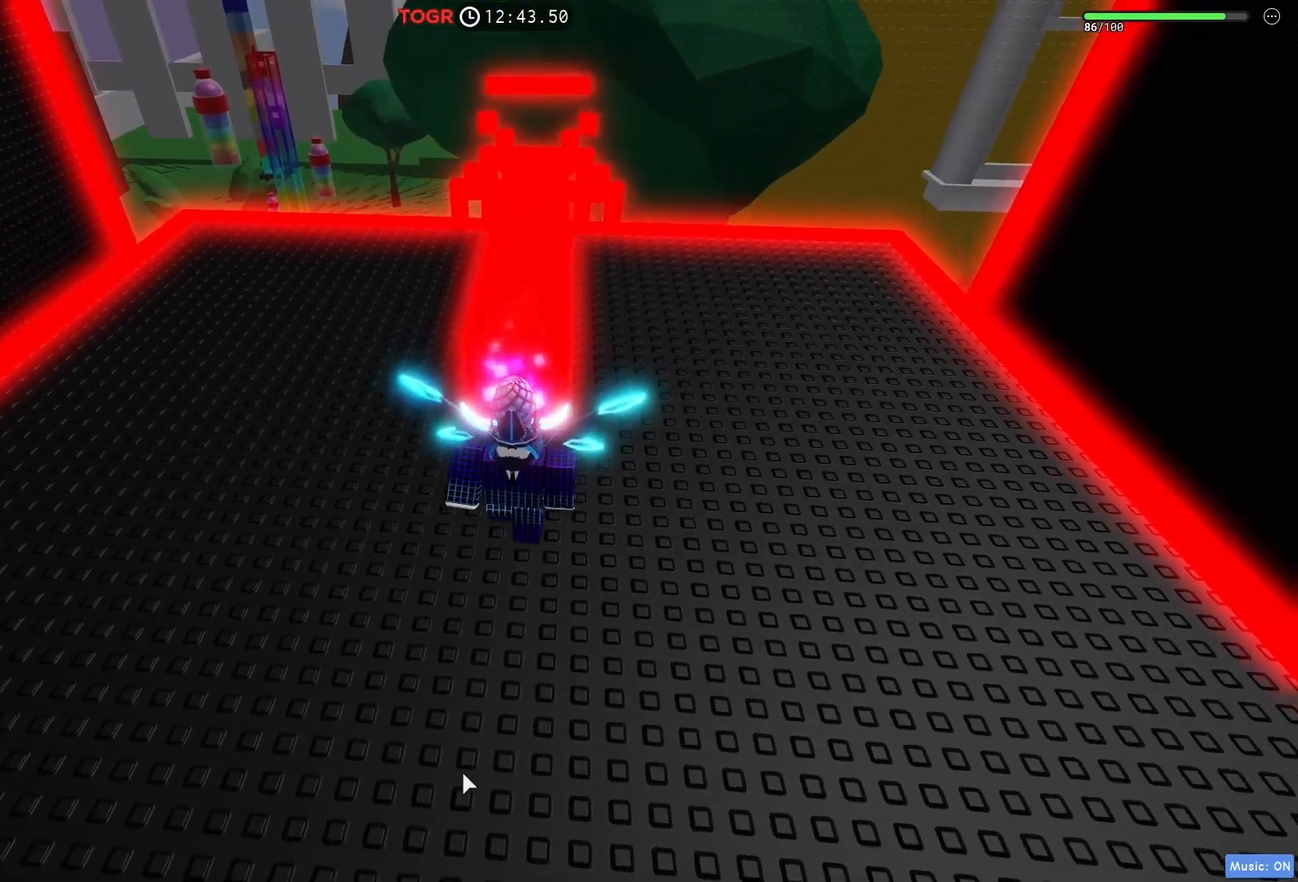
{"keys": ["d", "s"], "events": [[17, "d", "down"], [117, "space", "down"], [367, "space", "up"]]}
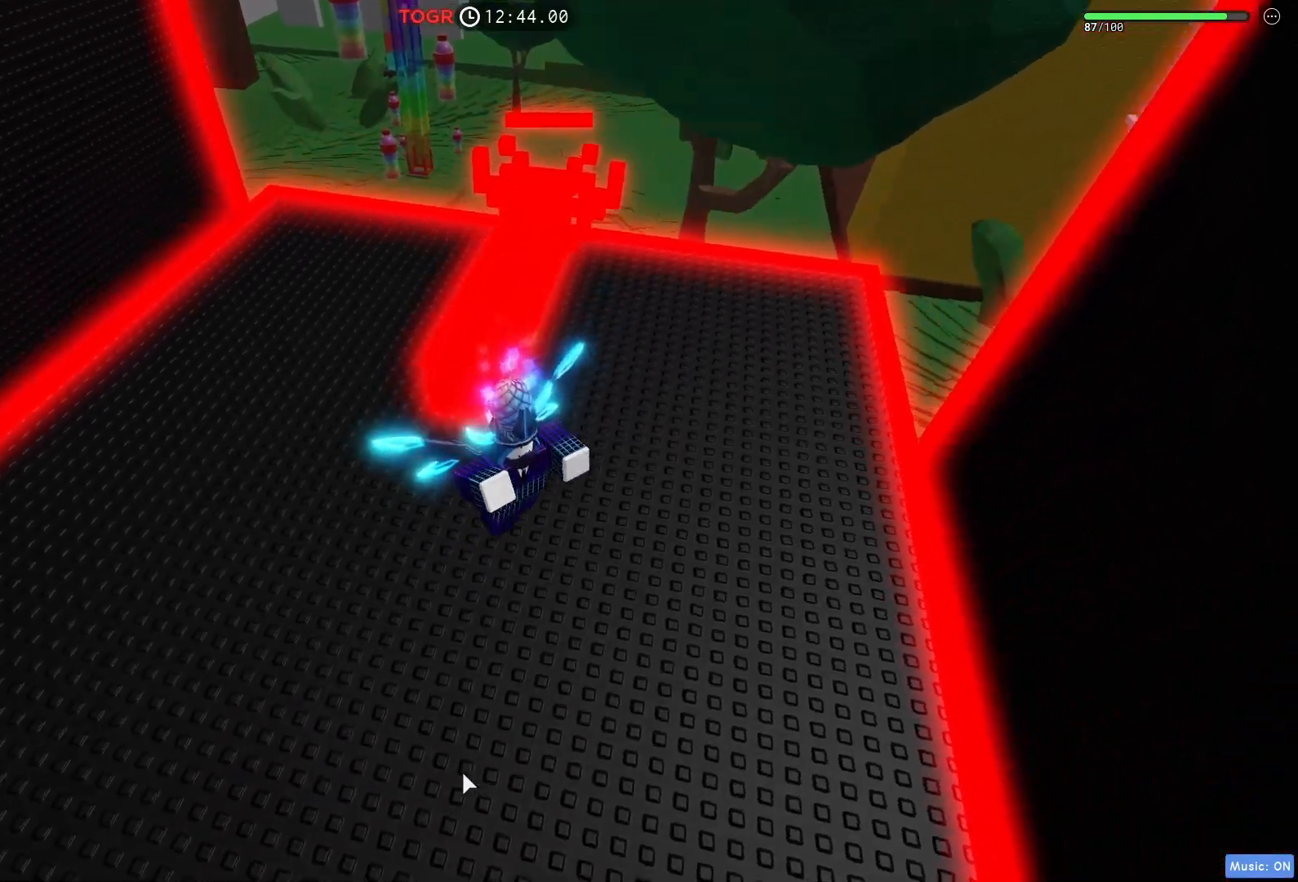
{"keys": ["a"], "events": [[250, "a", "down"], [267, "d", "up"], [400, "s", "up"]]}
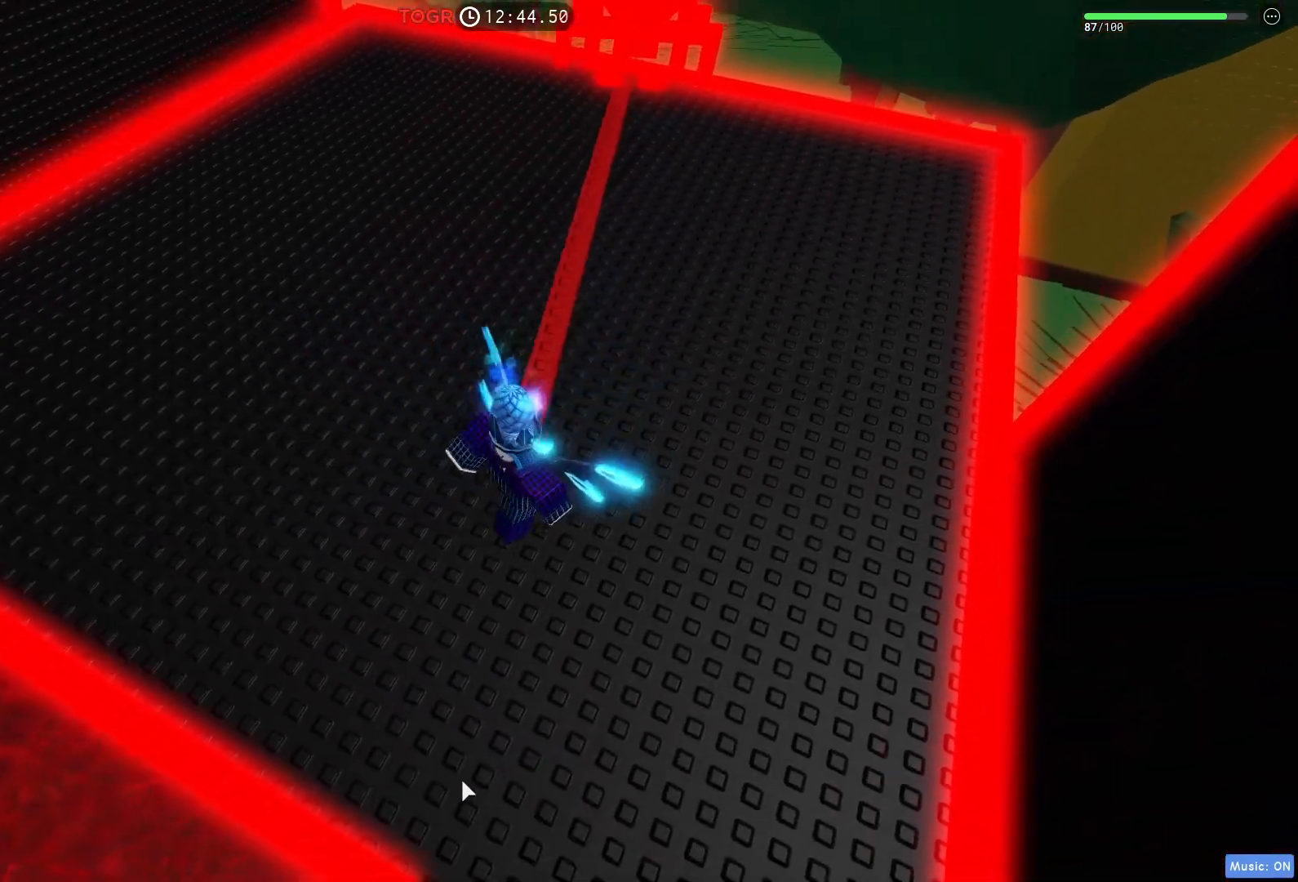
{"keys": ["a", "w"], "events": [[433, "w", "down"]]}
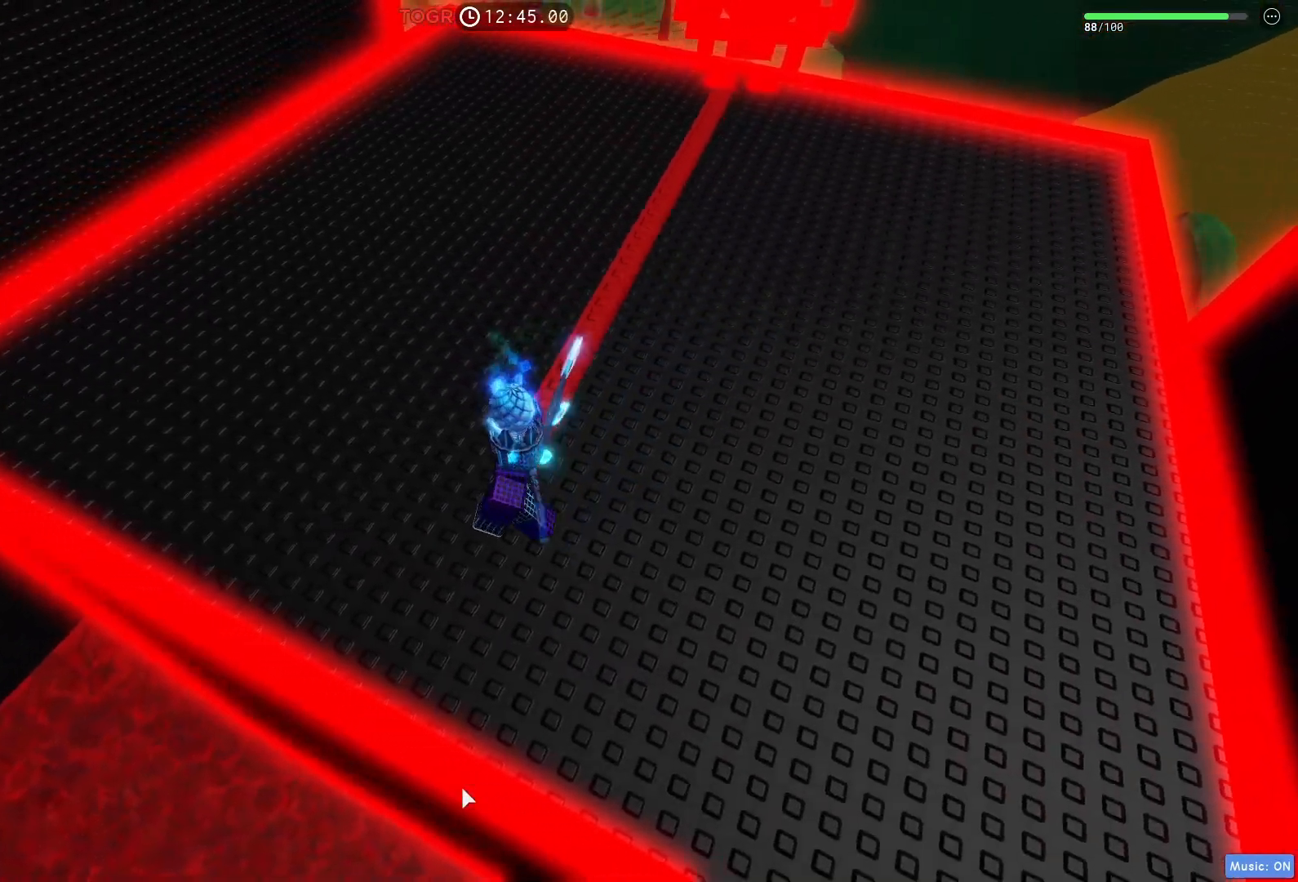
{"keys": ["a", "w"], "events": []}
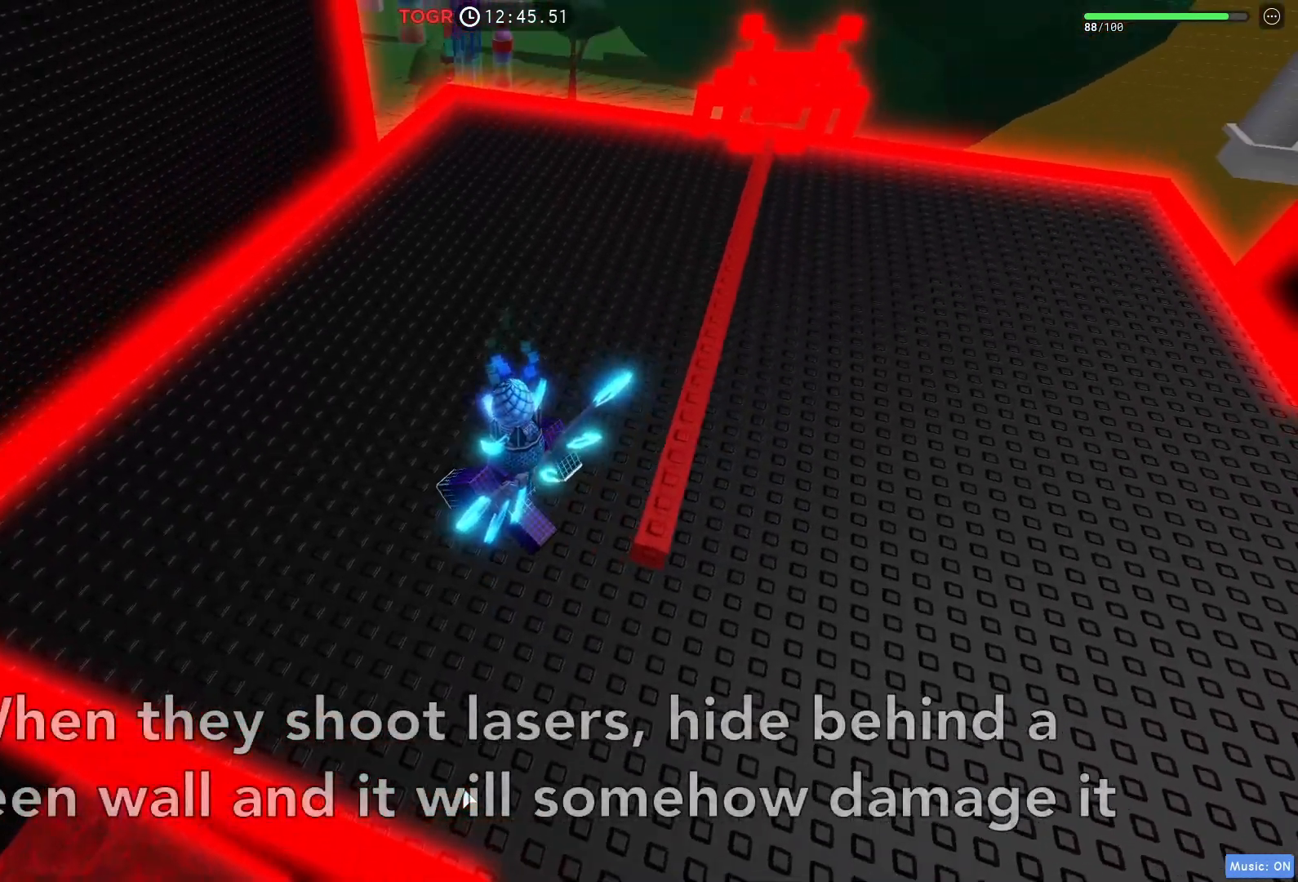
{"keys": ["a", "w"], "events": []}
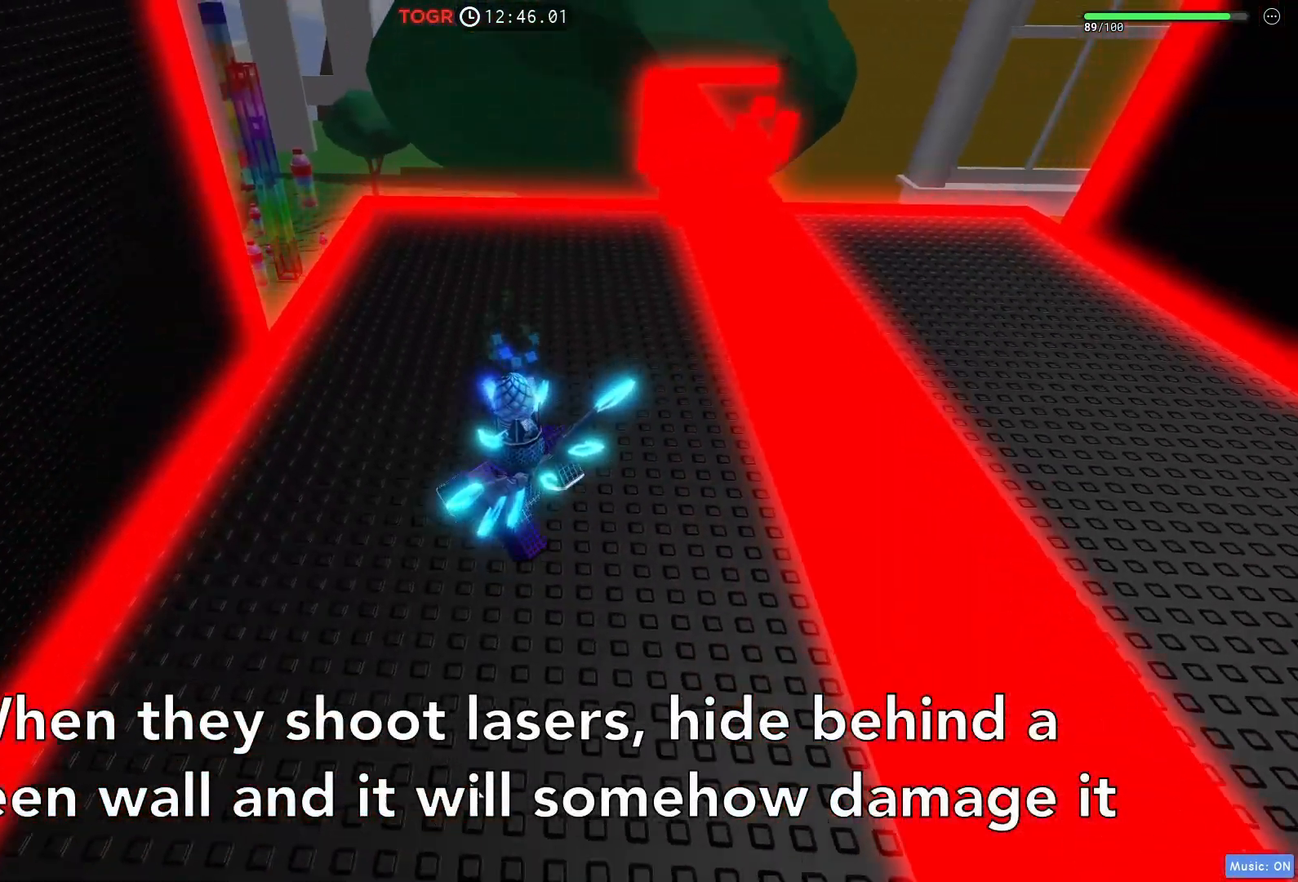
{"keys": ["d", "w"], "events": [[300, "a", "up"], [400, "d", "down"]]}
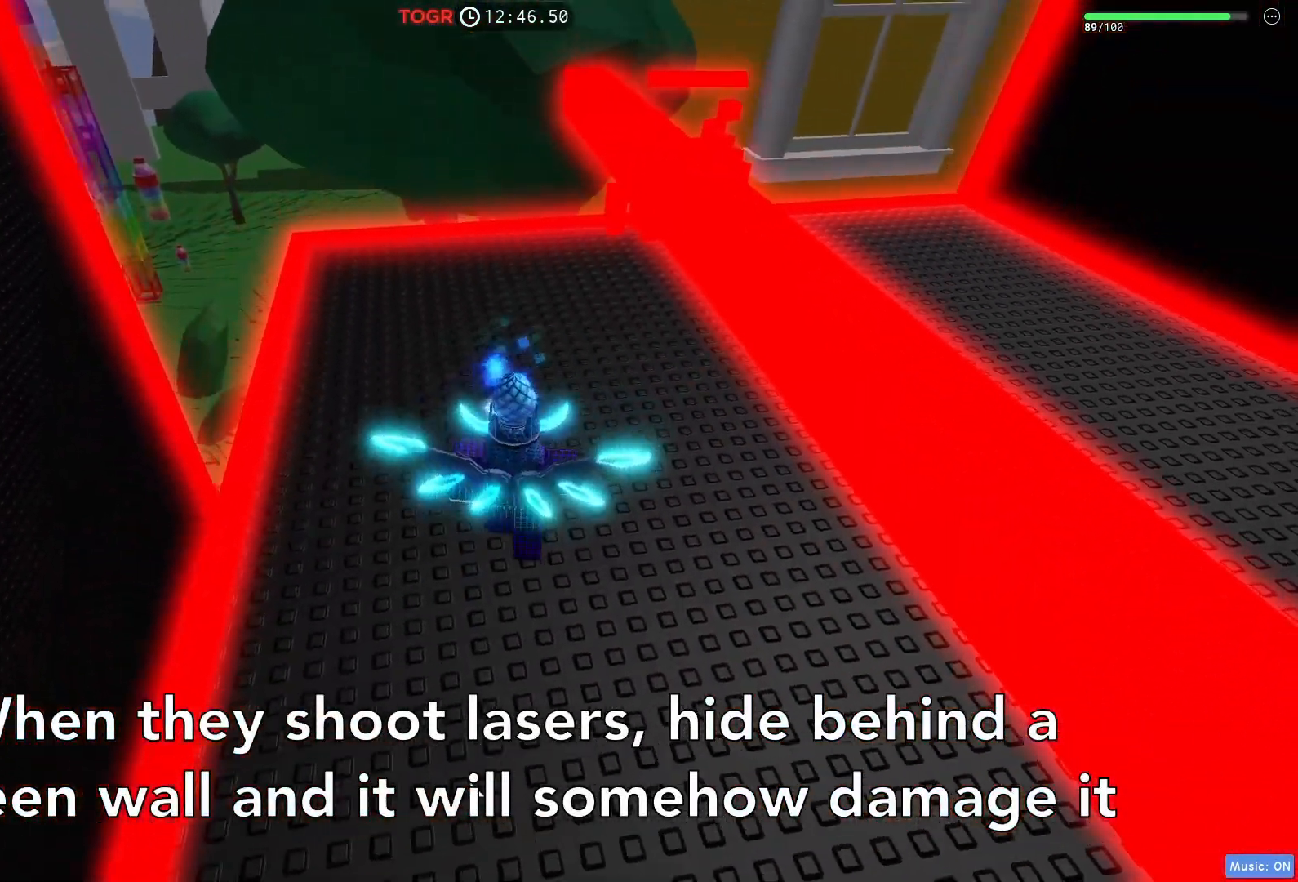
{"keys": ["d"], "events": [[150, "w", "up"]]}
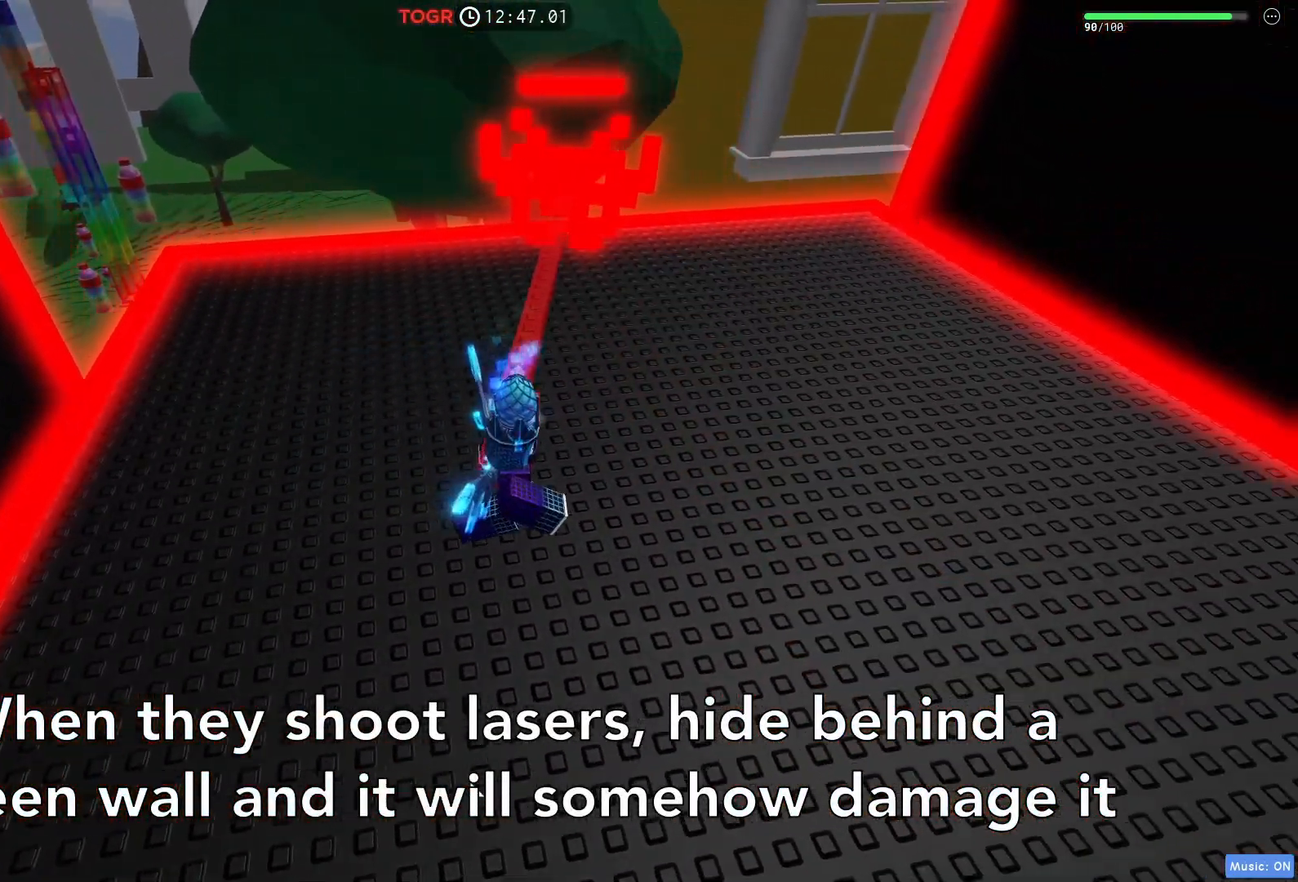
{"keys": ["d"], "events": []}
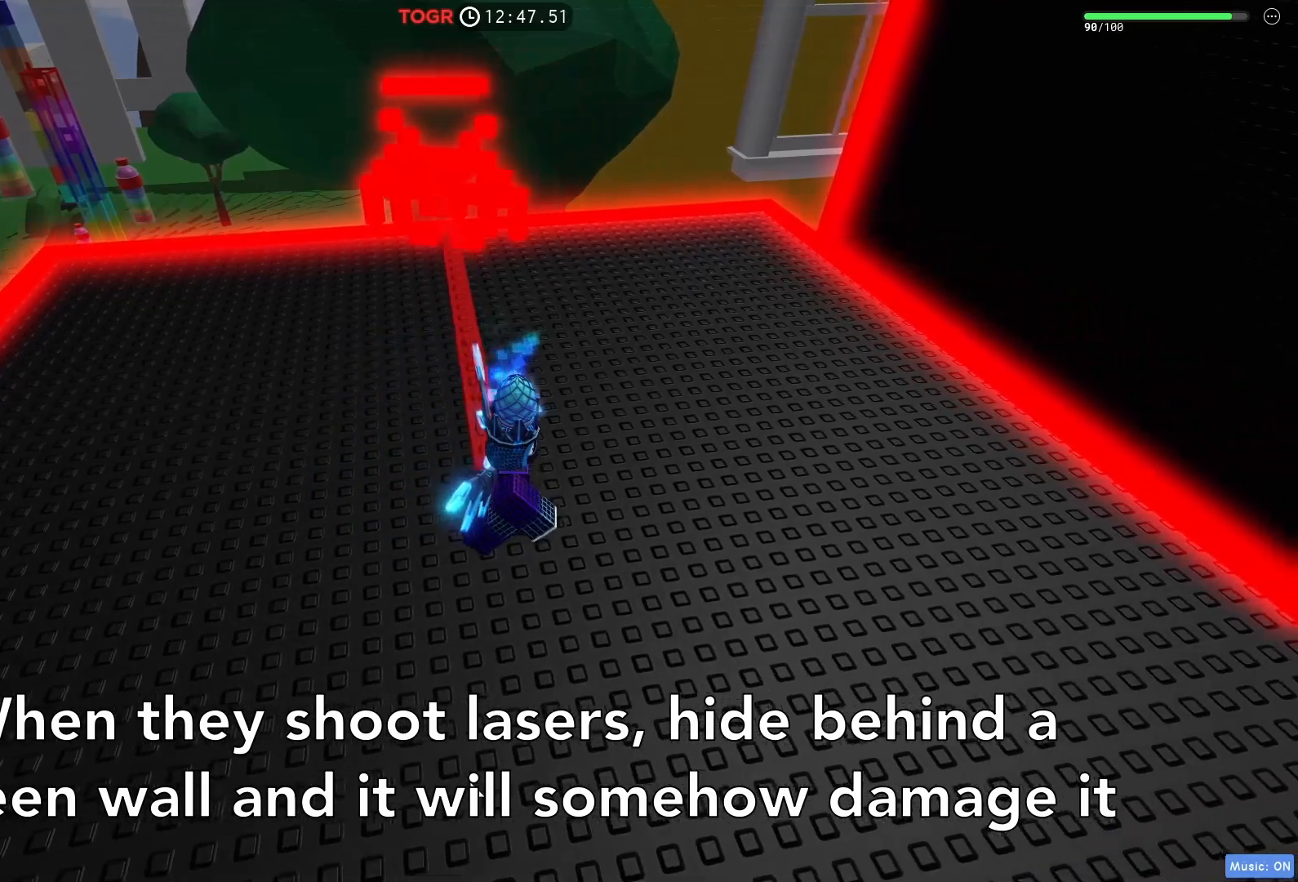
{"keys": ["d"], "events": []}
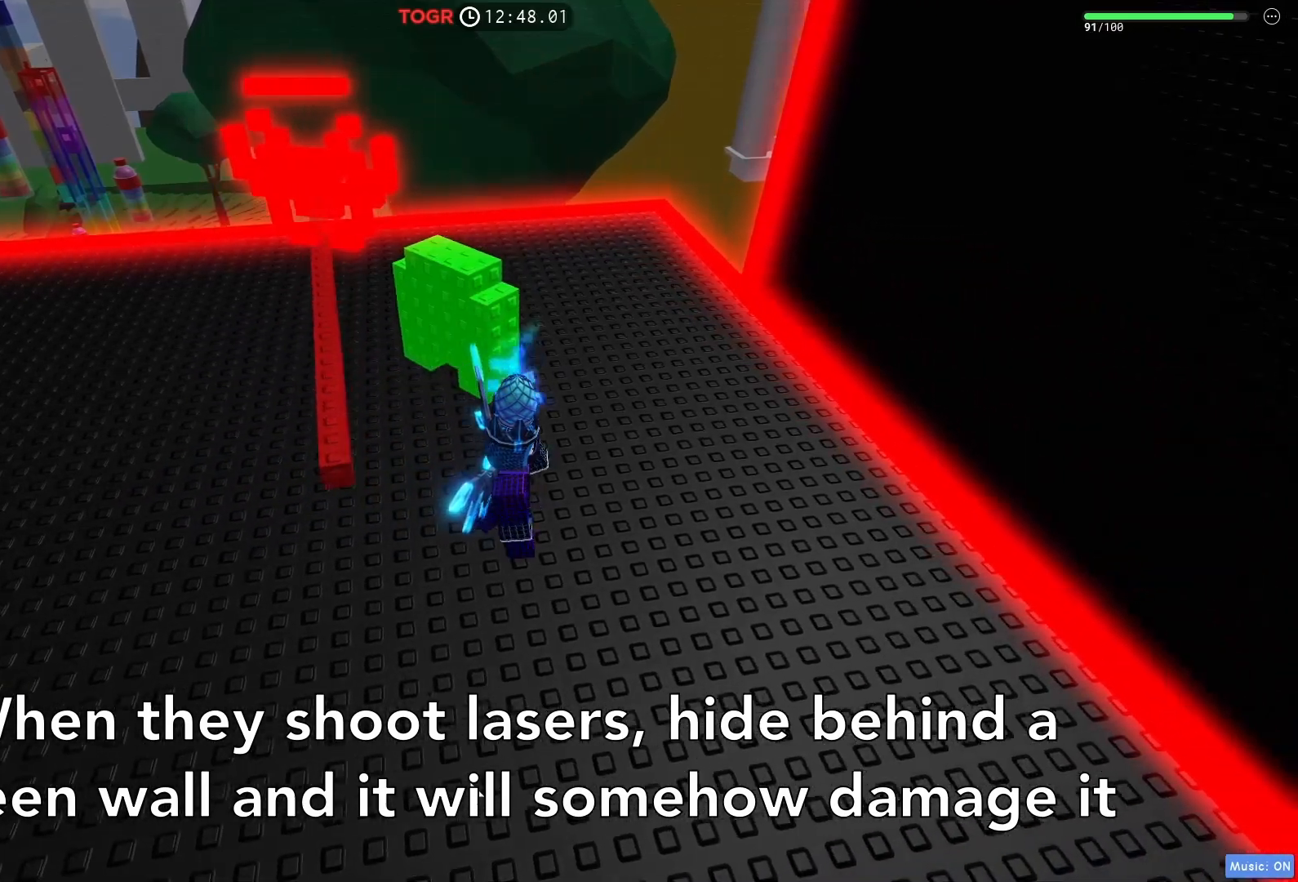
{"keys": ["d"], "events": []}
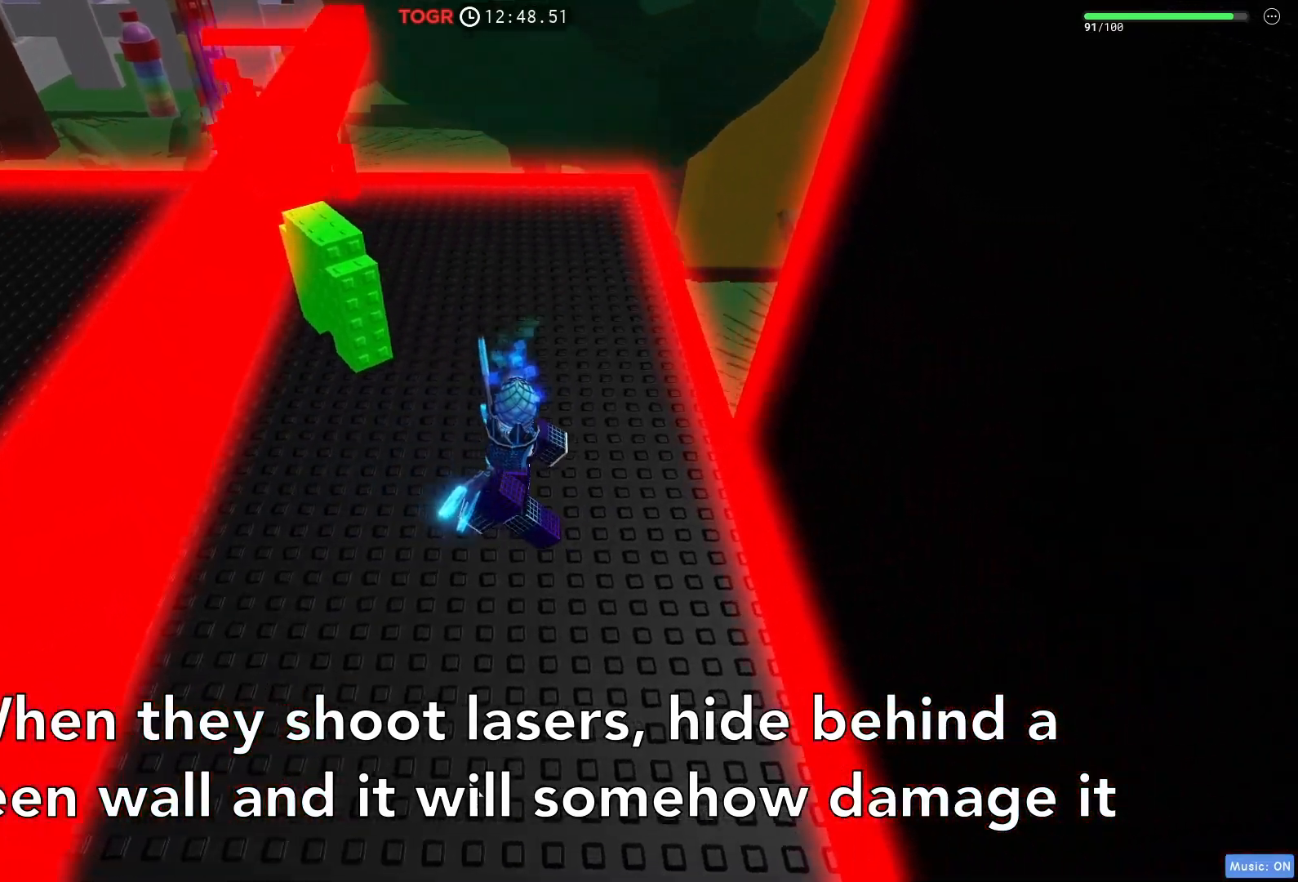
{"keys": ["w"], "events": [[67, "a", "down"], [83, "d", "up"], [183, "w", "down"], [333, "a", "up"]]}
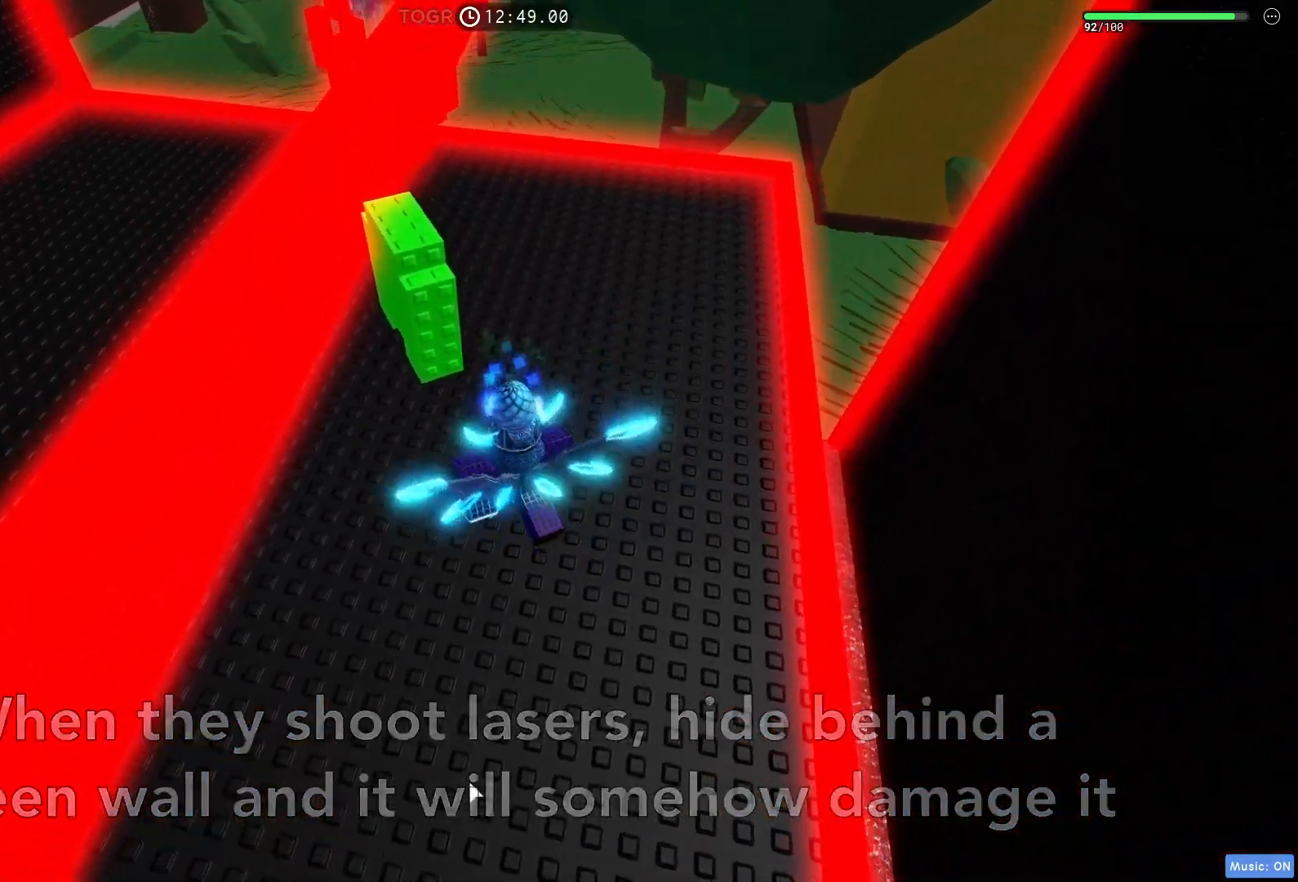
{"keys": [], "events": [[300, "w", "up"]]}
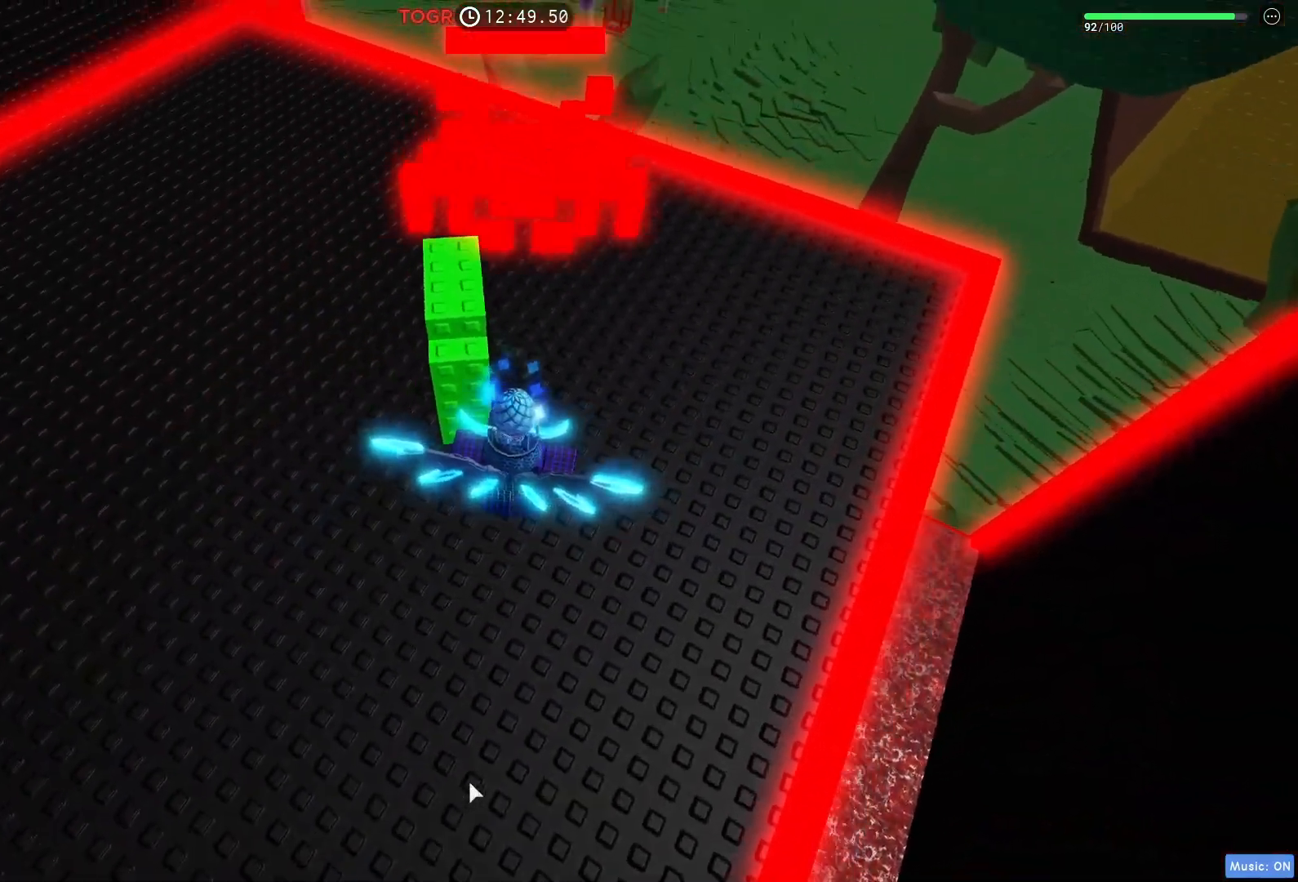
{"keys": ["a", "s"], "events": [[200, "a", "down"], [200, "s", "down"]]}
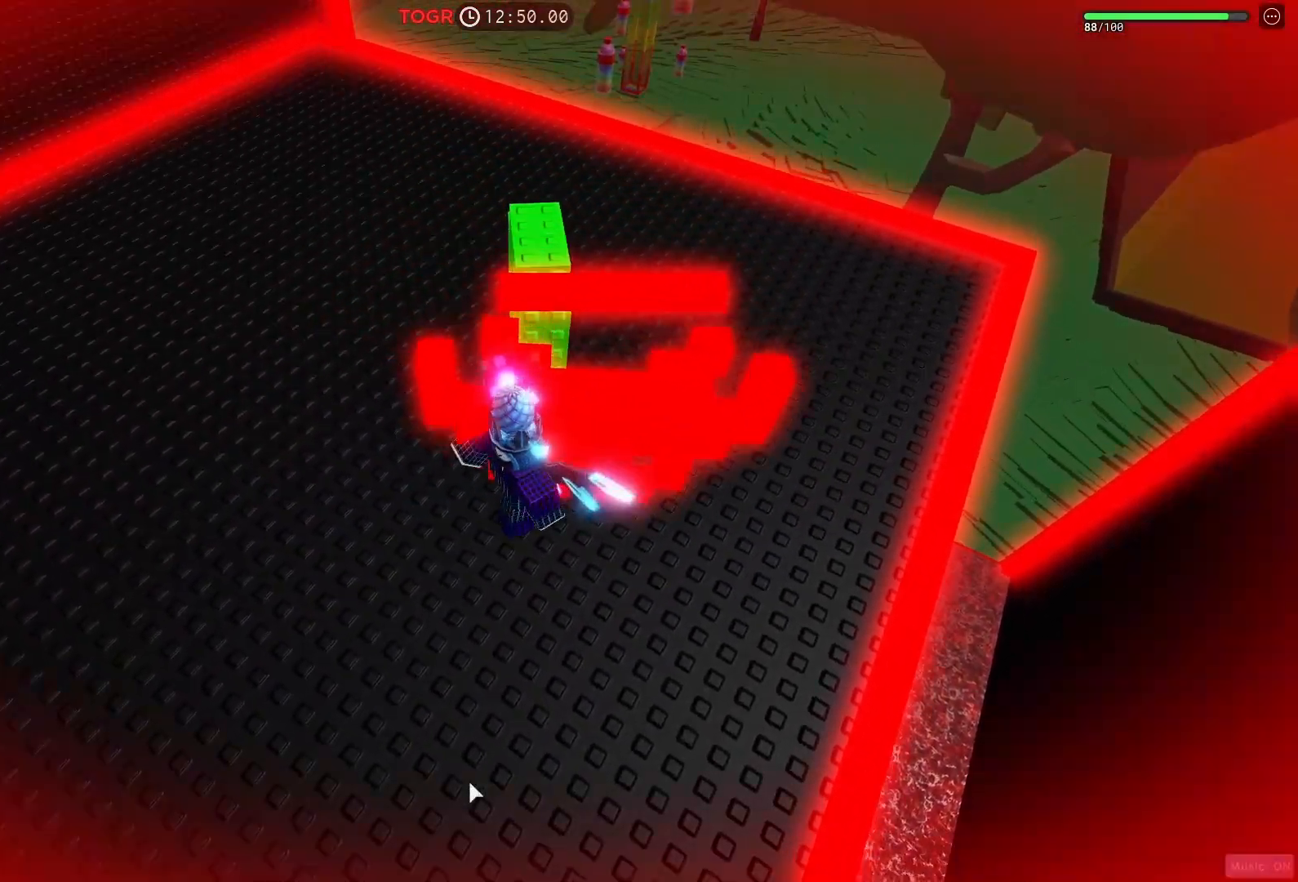
{"keys": ["a", "w"], "events": [[67, "s", "up"], [267, "w", "down"]]}
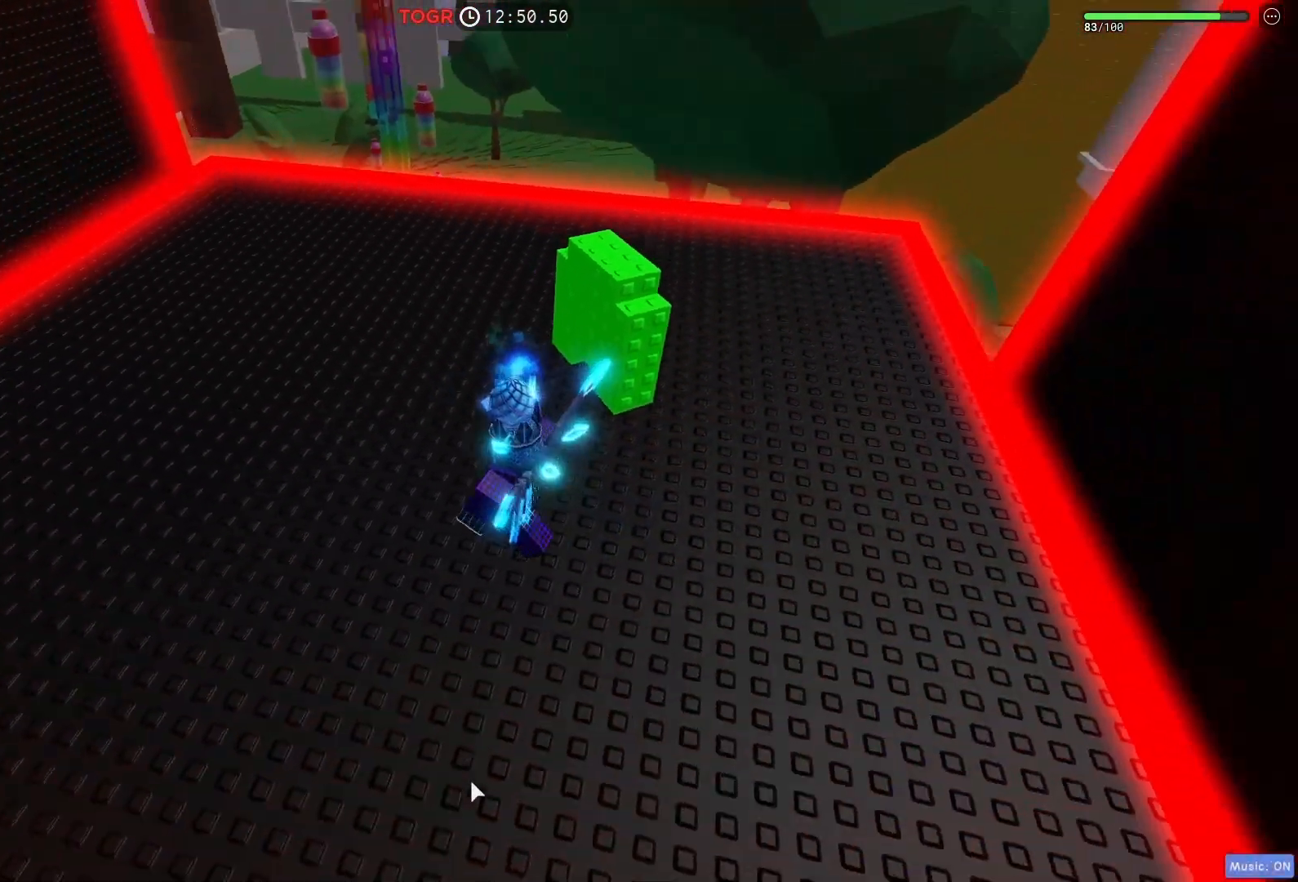
{"keys": ["a", "space"], "events": [[350, "w", "up"], [400, "space", "down"]]}
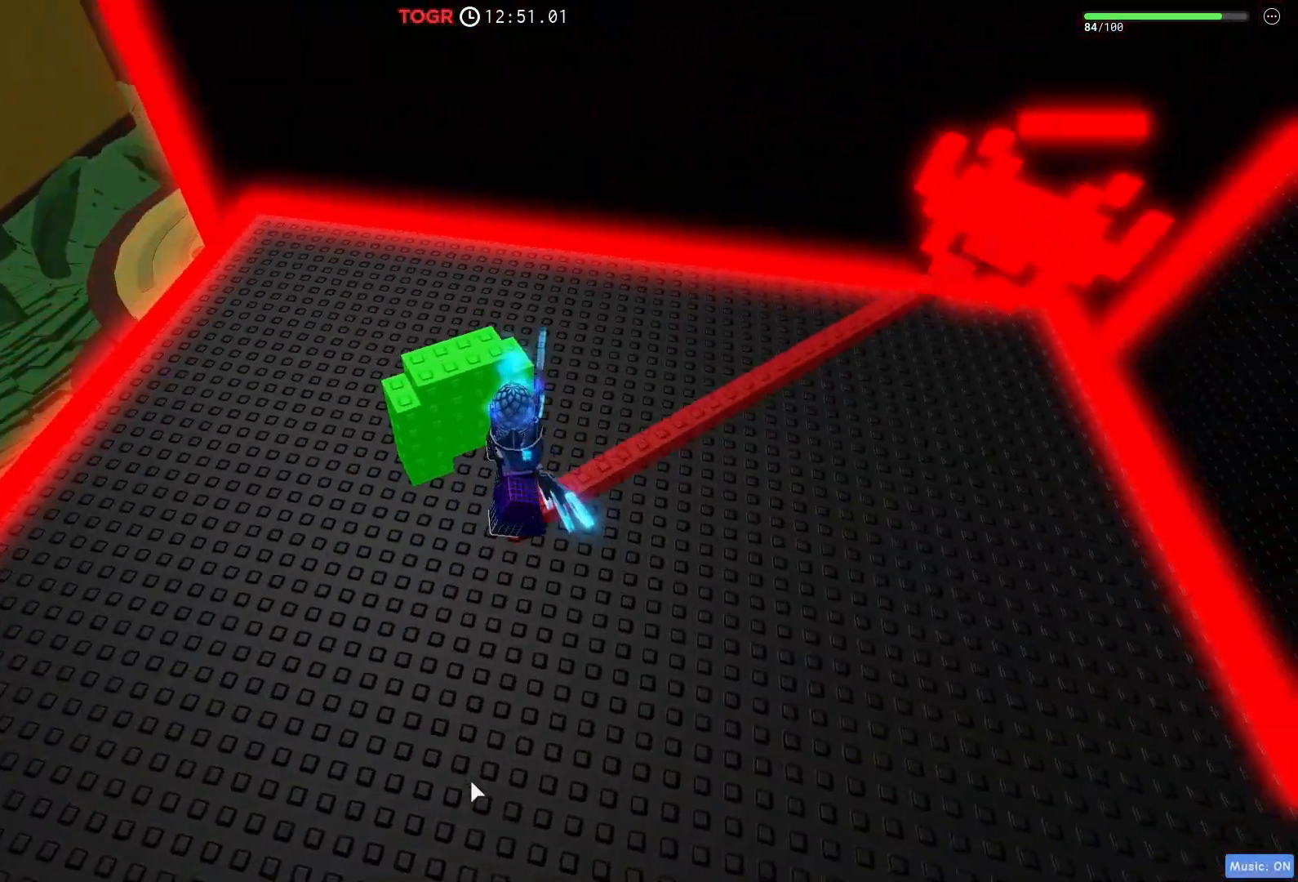
{"keys": ["a"], "events": [[67, "space", "up"]]}